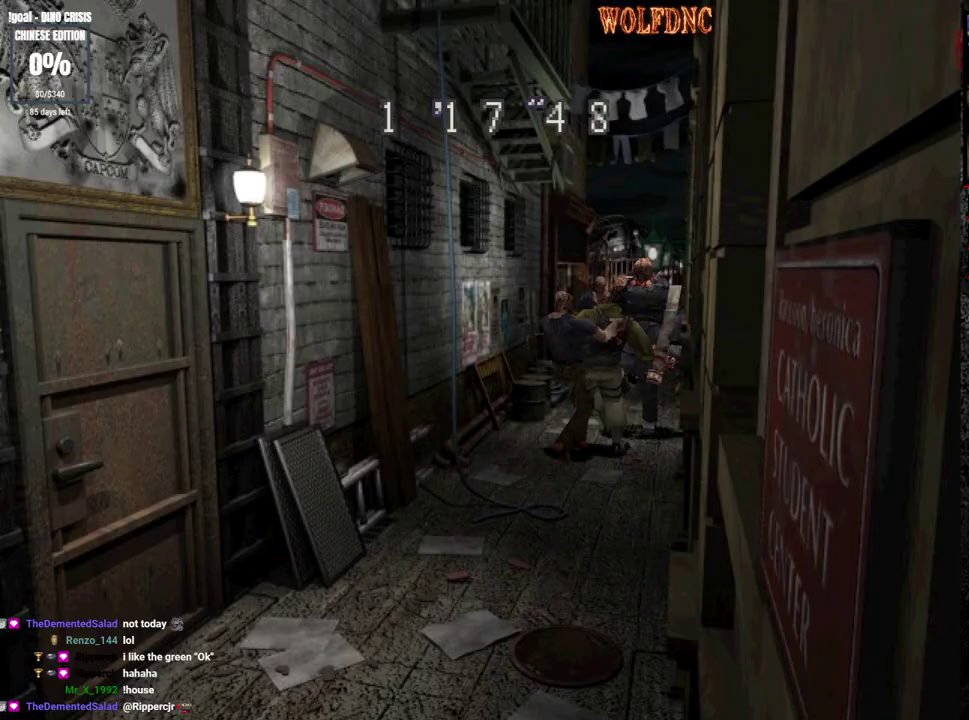
Gameplay with a controller (PlayStation layout); each line is a JSON object with the inputs held at the frame after it. "events" lists button and stick changes between this image and that frame as [ms after this image, input, new state], when the widget could be followed in between. Not read: L3 R3.
{"buttons": ["DPAD_RIGHT"], "events": [[33, "R1", "down"], [83, "SQUARE", "up"], [167, "CROSS", "up"], [167, "R1", "up"]]}
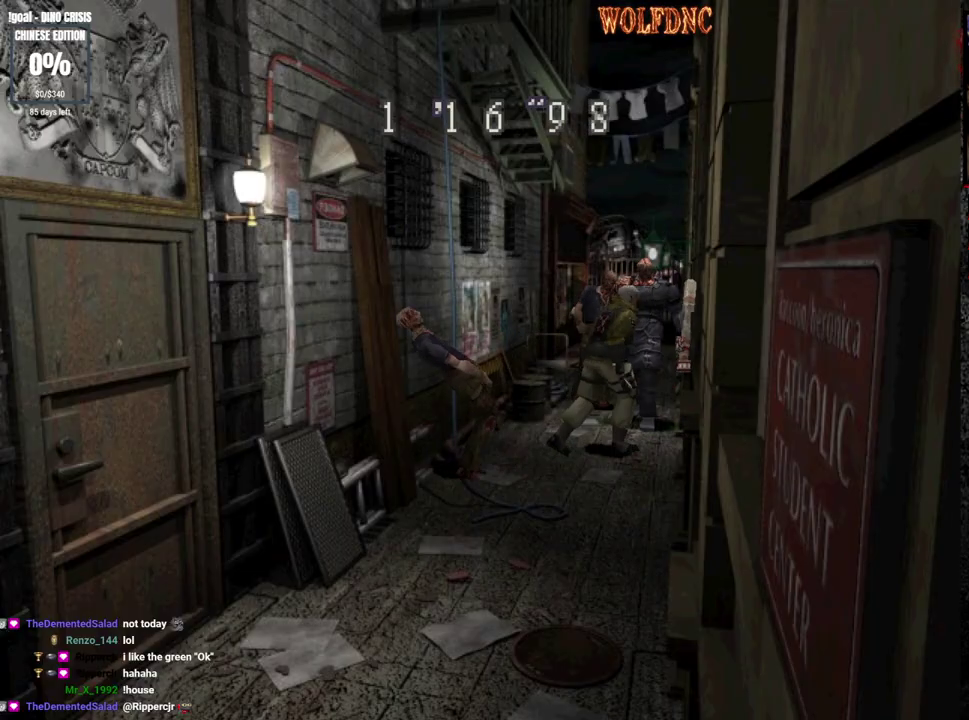
{"buttons": ["SQUARE", "DPAD_UP", "DPAD_RIGHT"], "events": [[417, "DPAD_UP", "down"], [417, "SQUARE", "down"]]}
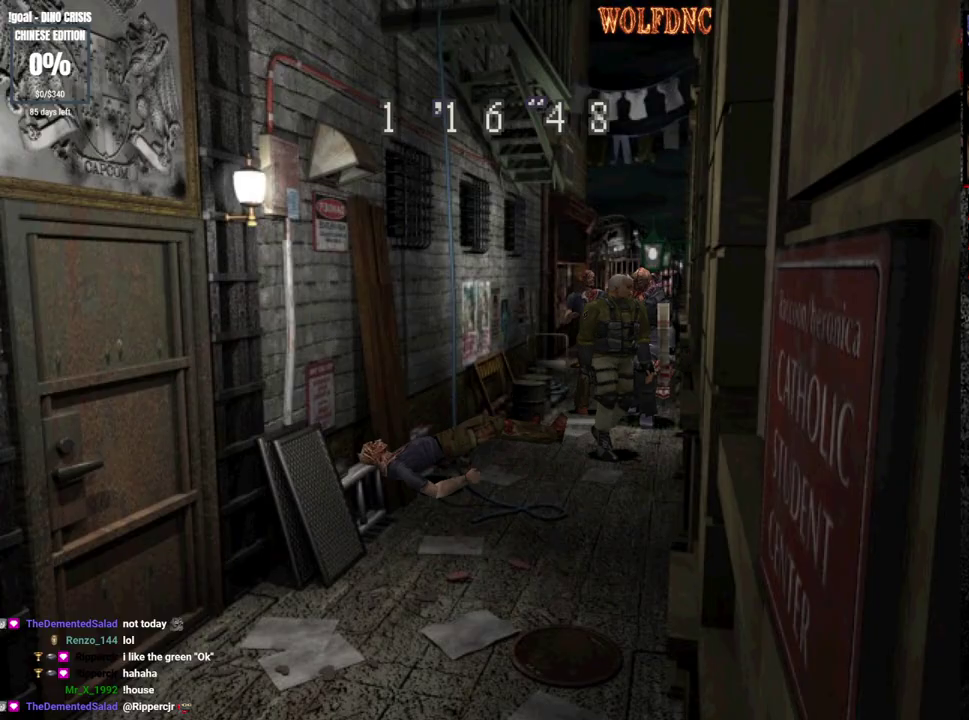
{"buttons": ["SQUARE", "DPAD_UP"], "events": [[383, "DPAD_RIGHT", "up"]]}
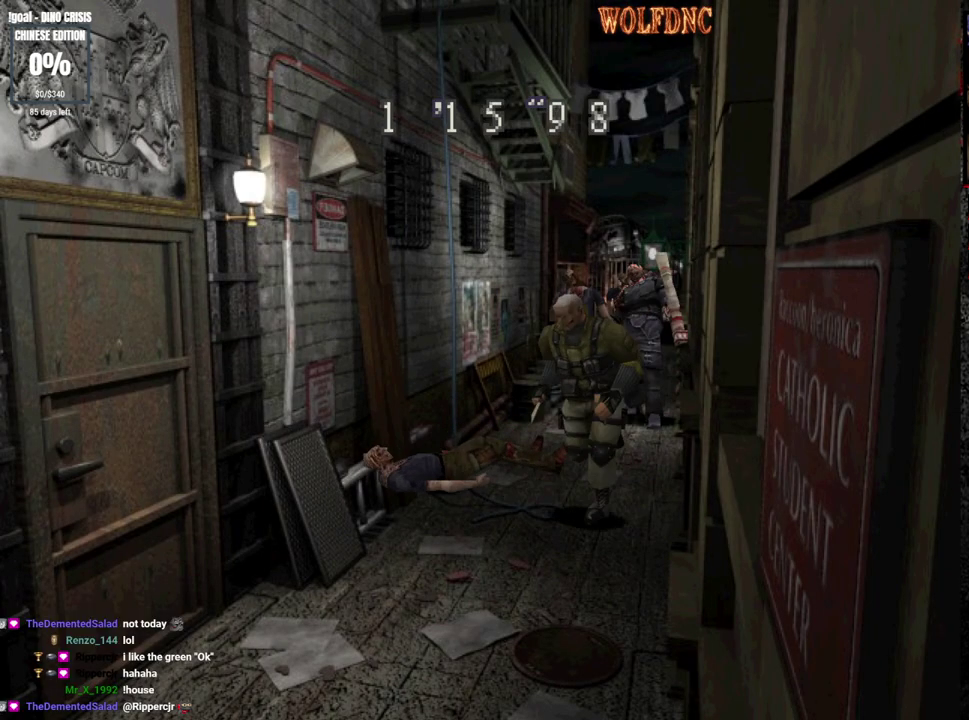
{"buttons": ["SQUARE", "DPAD_UP"], "events": []}
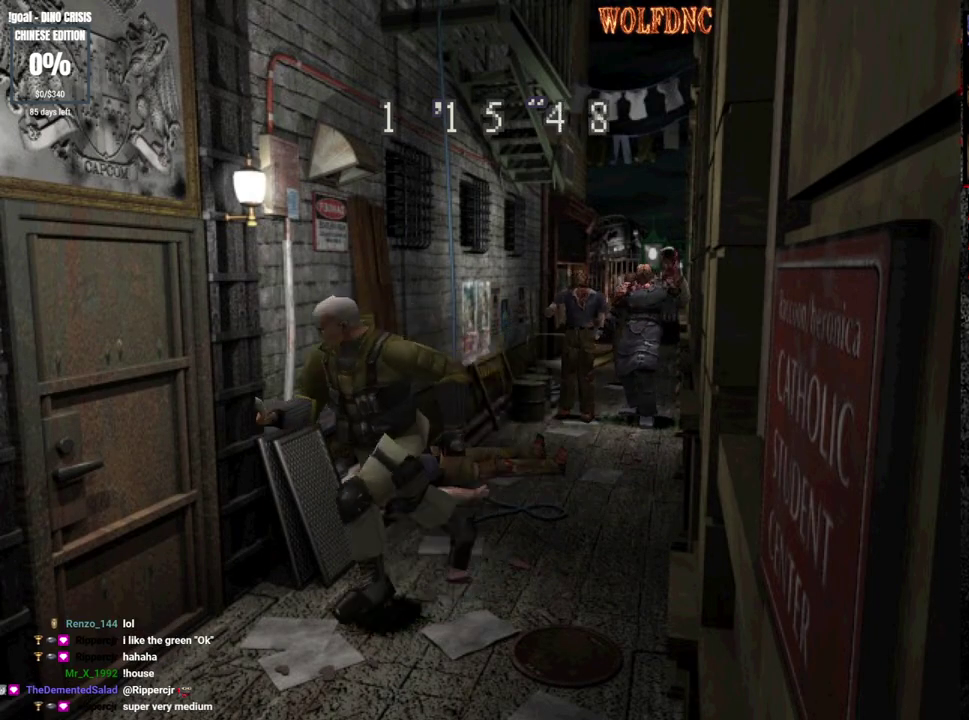
{"buttons": ["CROSS", "SQUARE", "DPAD_UP", "DPAD_RIGHT"], "events": [[33, "CROSS", "down"], [183, "DPAD_RIGHT", "down"]]}
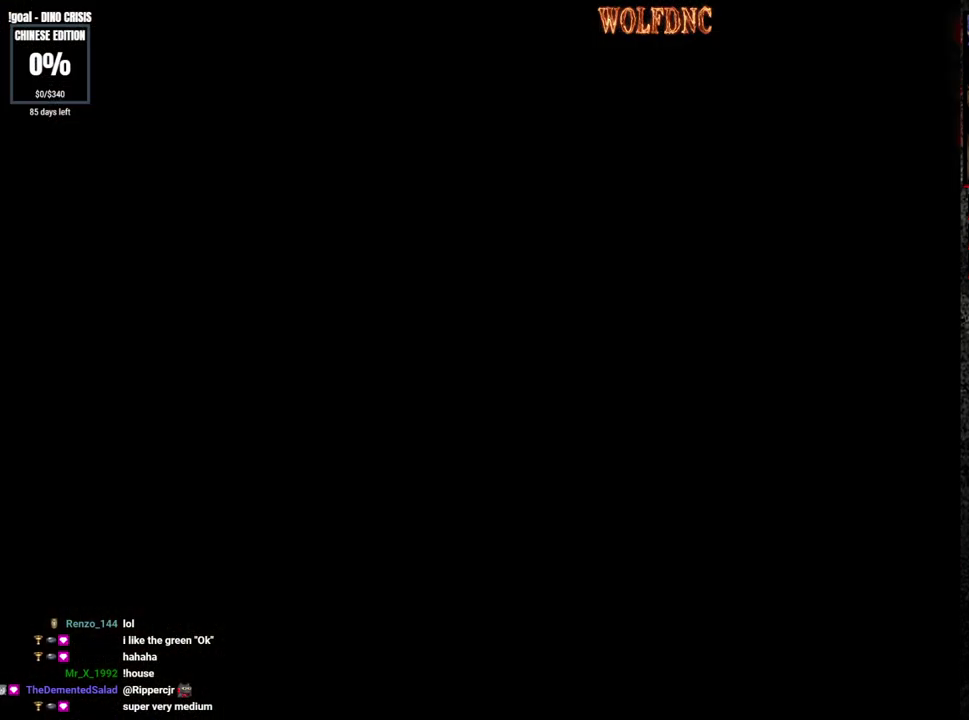
{"buttons": ["SQUARE", "DPAD_UP"], "events": [[200, "CROSS", "up"], [250, "DPAD_RIGHT", "up"]]}
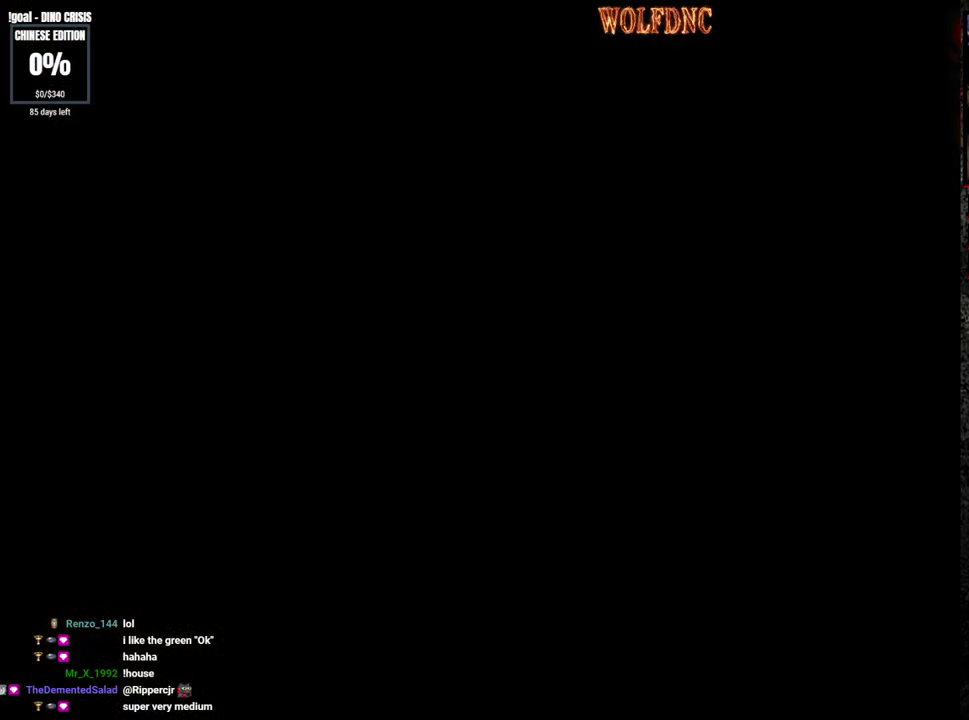
{"buttons": ["SQUARE", "DPAD_UP"], "events": []}
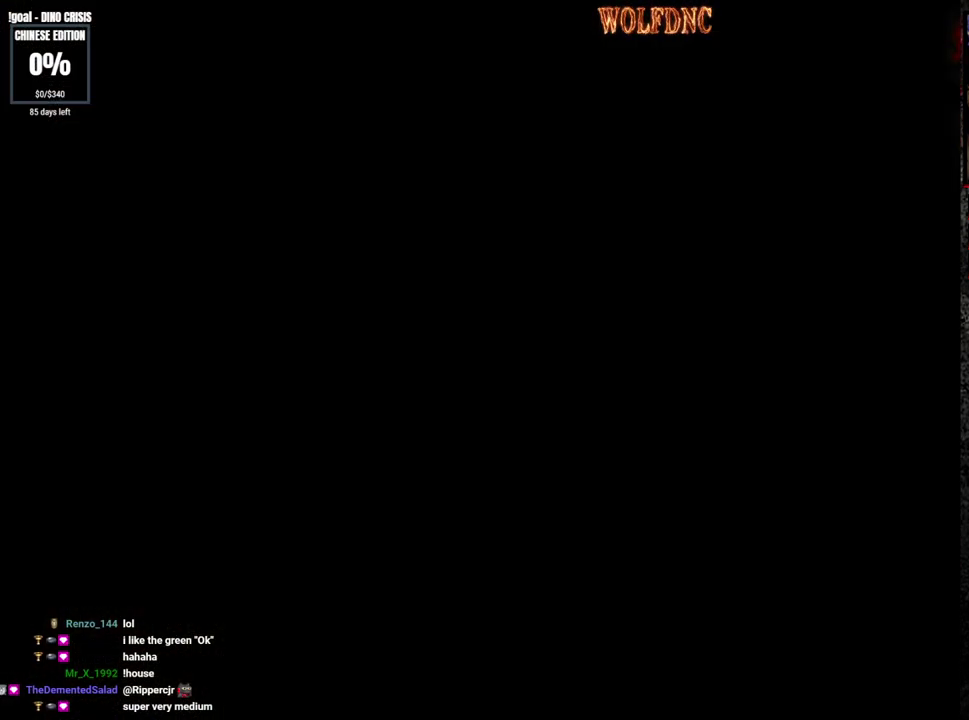
{"buttons": ["SQUARE", "DPAD_UP"], "events": []}
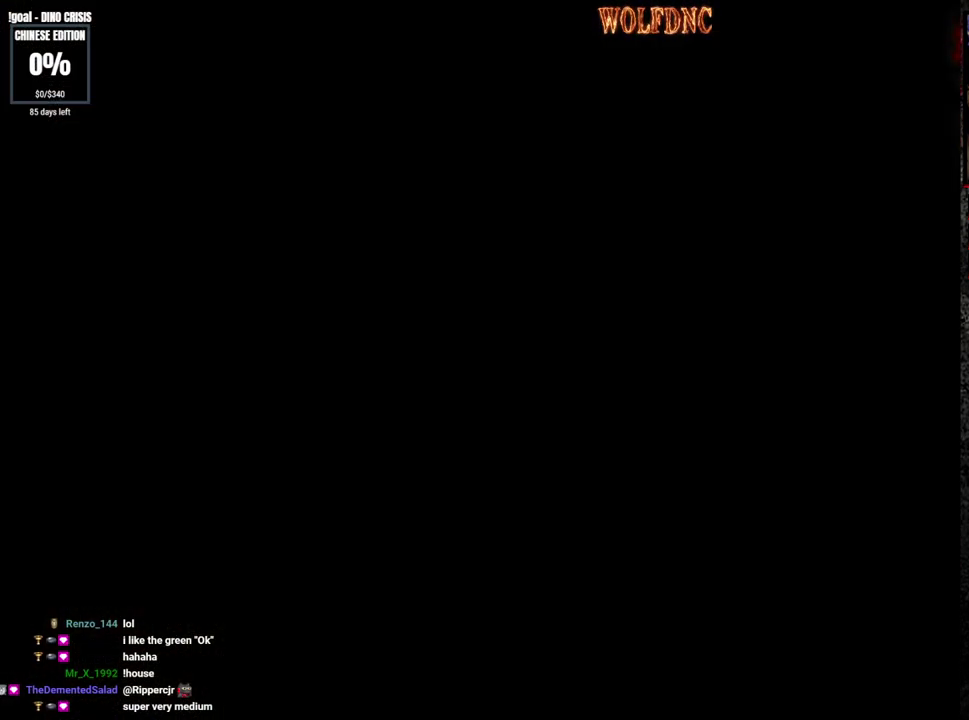
{"buttons": ["SQUARE", "DPAD_UP"], "events": []}
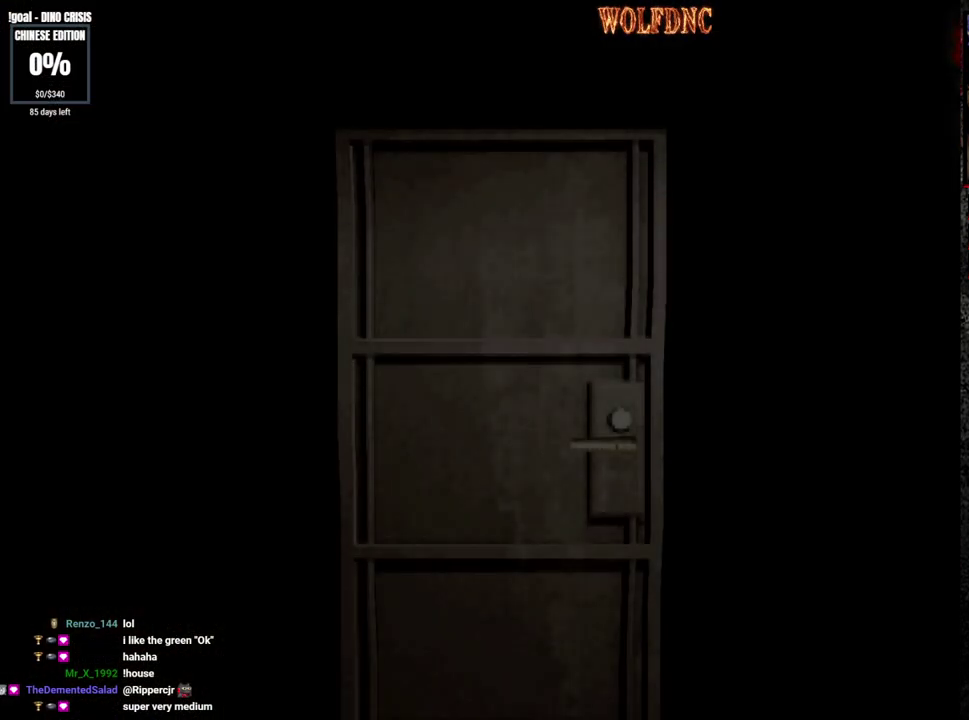
{"buttons": ["SQUARE", "DPAD_UP"], "events": []}
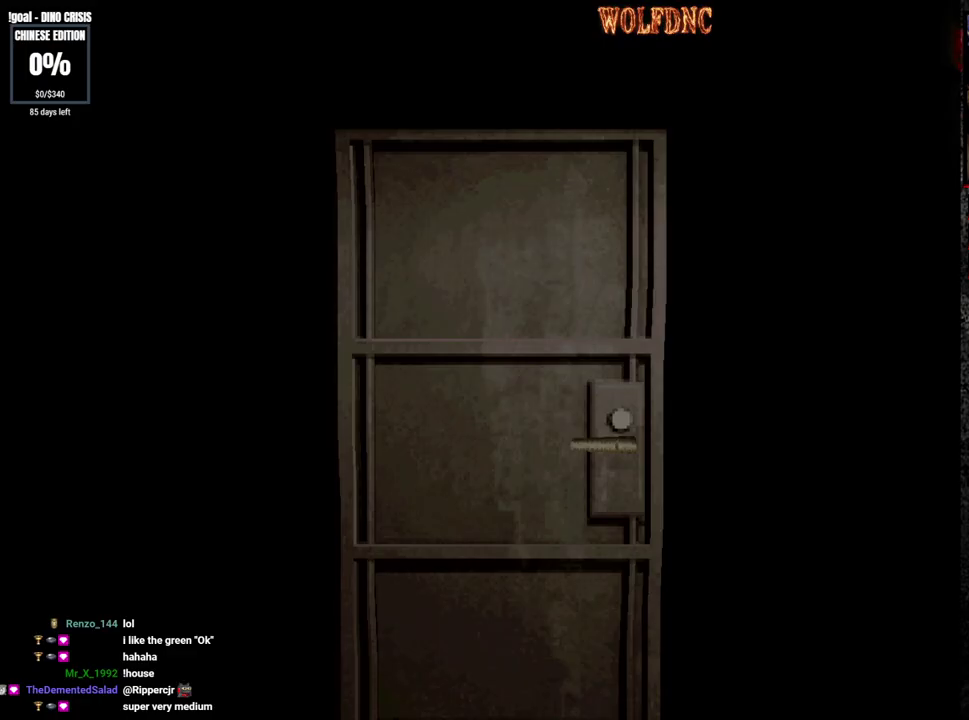
{"buttons": ["SQUARE", "DPAD_UP"], "events": [[133, "SELECT", "down"], [183, "SELECT", "up"]]}
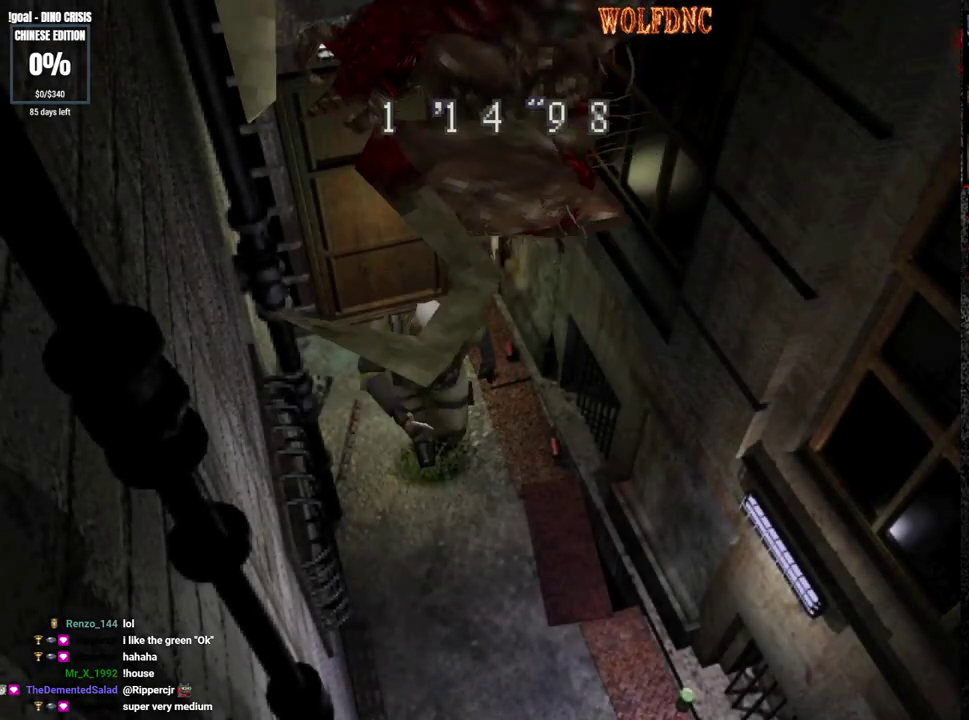
{"buttons": ["SQUARE", "DPAD_UP"], "events": []}
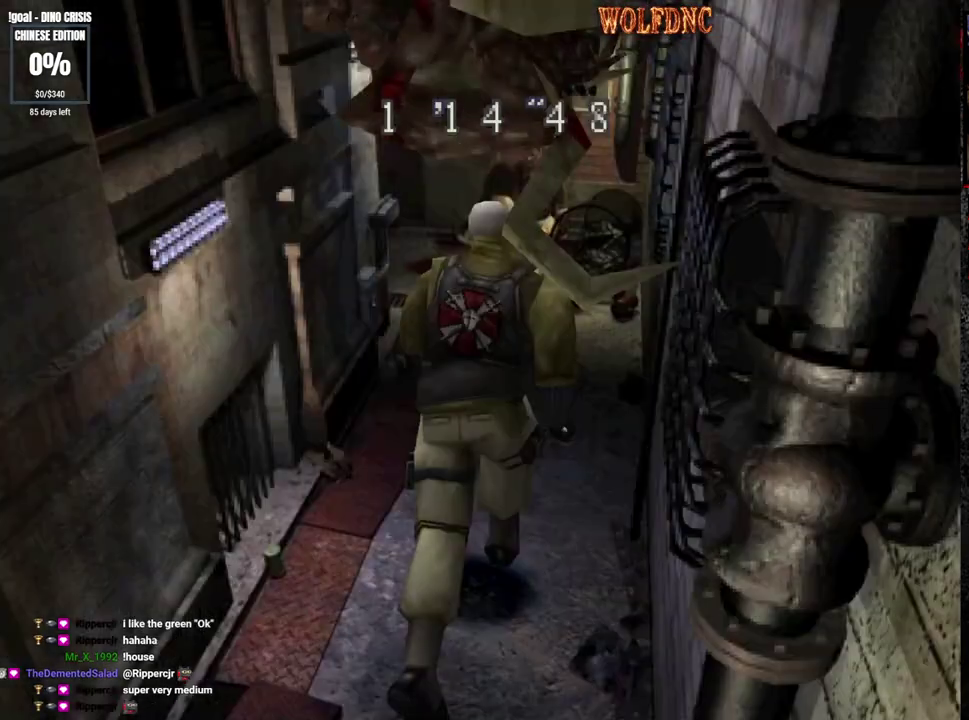
{"buttons": ["SQUARE", "DPAD_UP"], "events": [[33, "DPAD_LEFT", "down"], [117, "DPAD_LEFT", "up"]]}
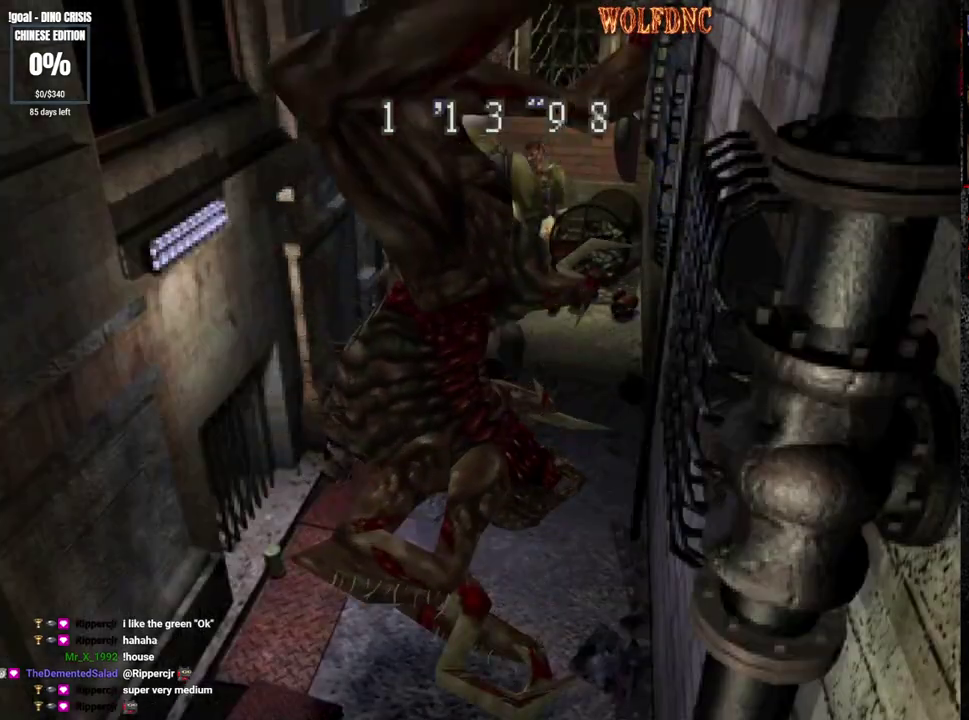
{"buttons": ["SQUARE", "DPAD_UP", "DPAD_LEFT"], "events": [[50, "DPAD_LEFT", "down"]]}
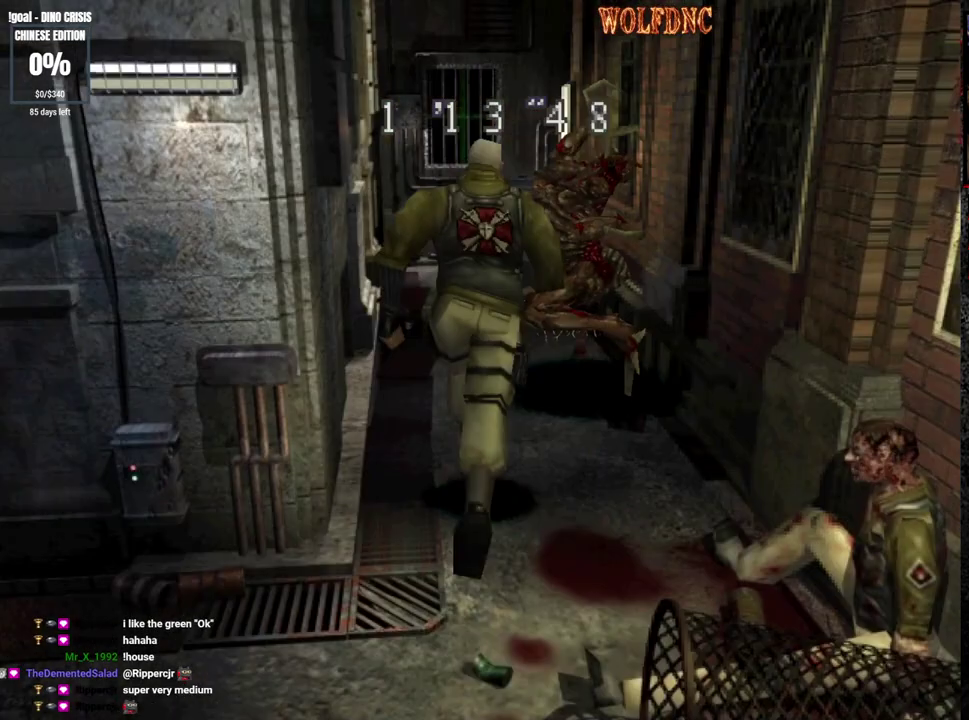
{"buttons": ["SQUARE", "DPAD_UP"], "events": [[17, "DPAD_LEFT", "up"]]}
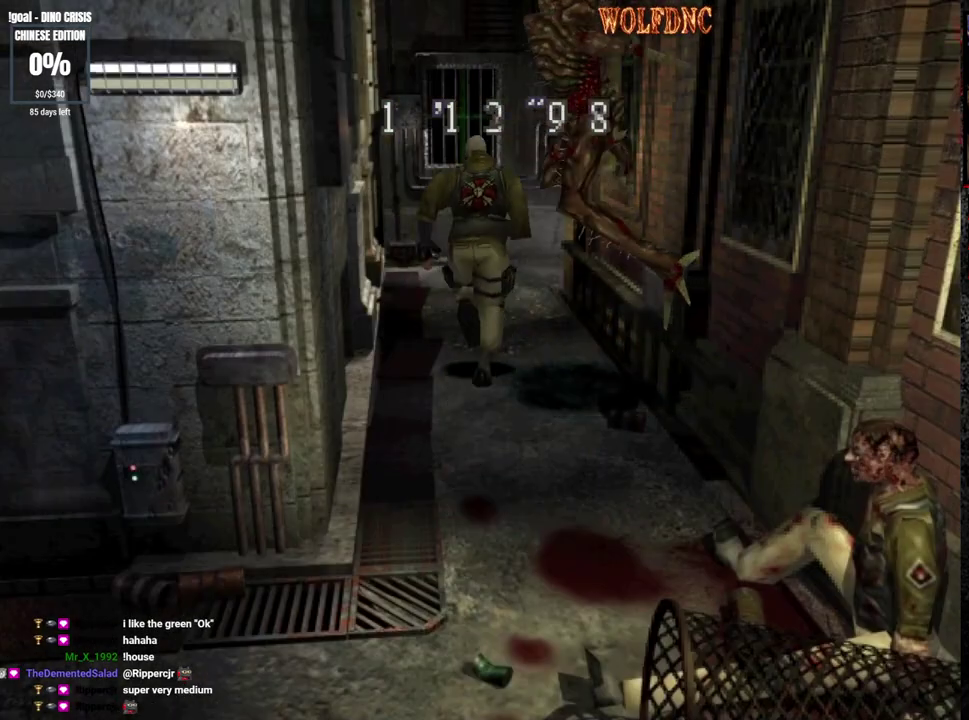
{"buttons": ["SQUARE", "DPAD_UP"], "events": []}
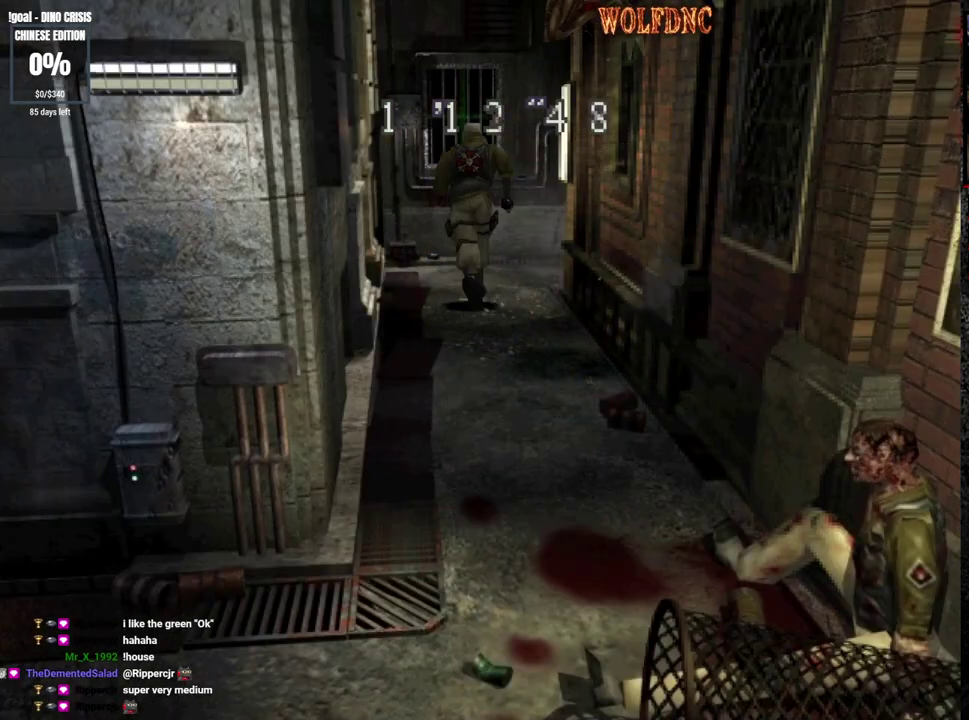
{"buttons": ["SQUARE", "DPAD_UP", "DPAD_RIGHT"], "events": [[50, "DPAD_RIGHT", "down"]]}
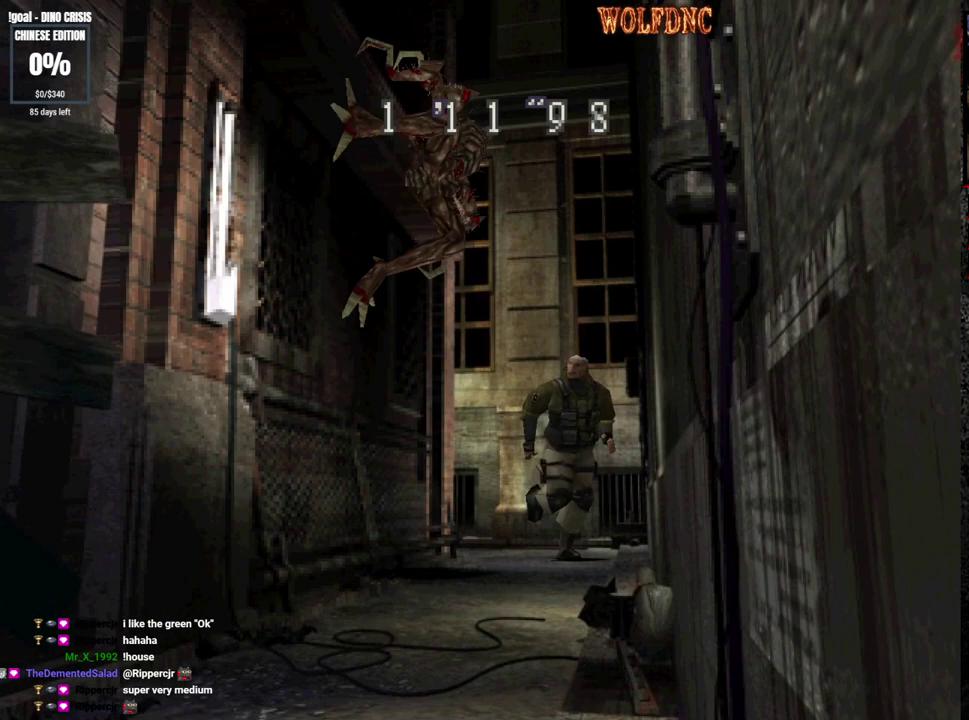
{"buttons": ["SQUARE", "DPAD_UP"], "events": [[200, "DPAD_RIGHT", "up"]]}
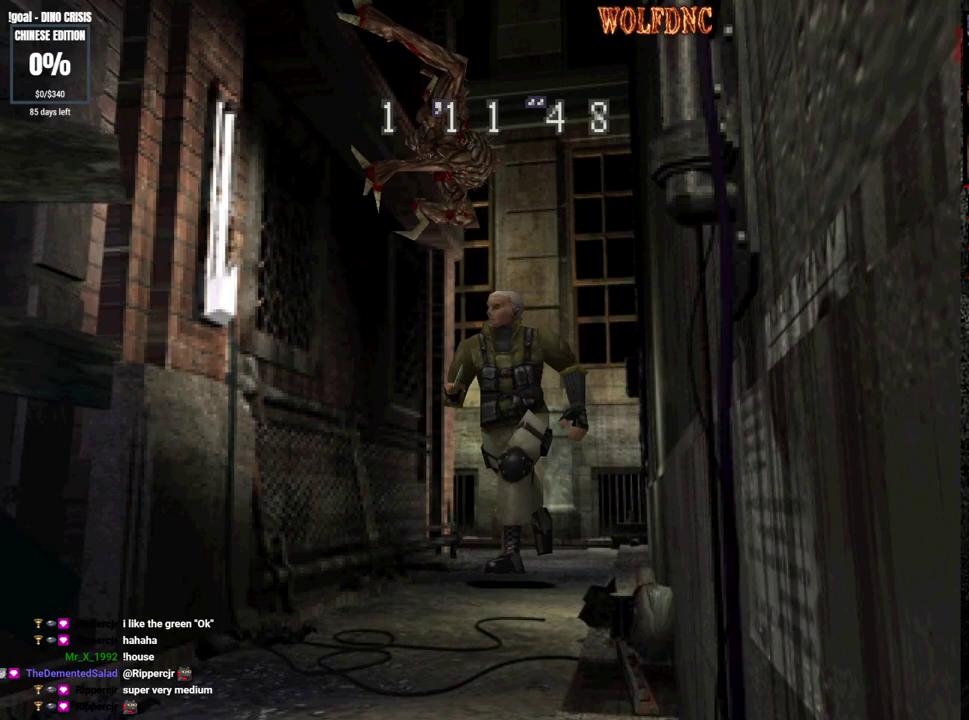
{"buttons": ["SQUARE", "DPAD_UP"], "events": [[167, "DPAD_LEFT", "down"], [217, "DPAD_LEFT", "up"]]}
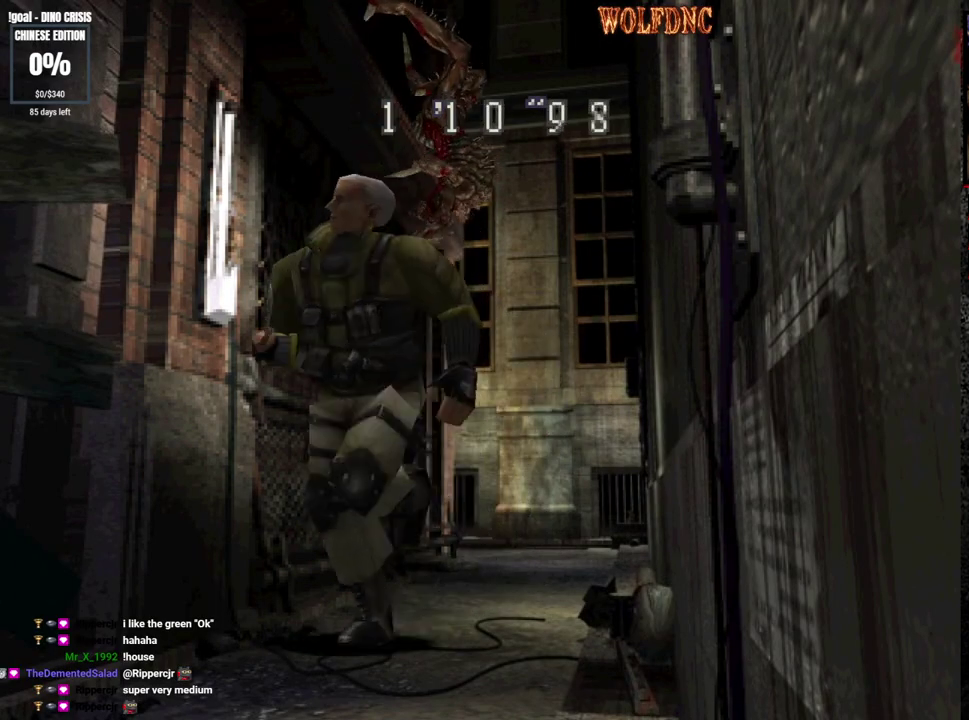
{"buttons": ["SQUARE", "DPAD_UP"], "events": []}
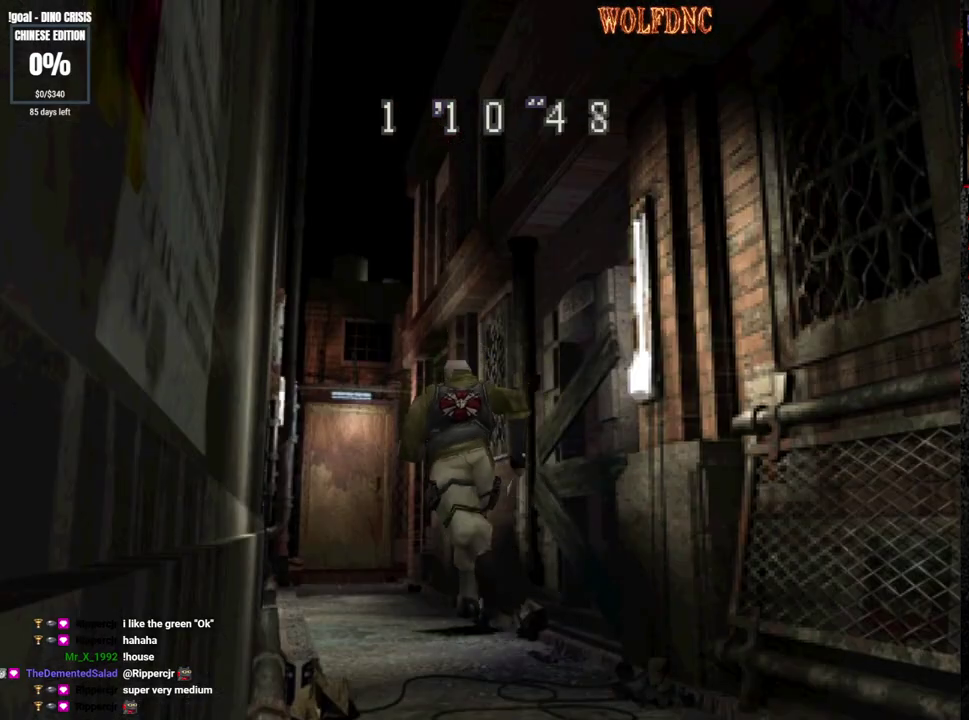
{"buttons": ["SQUARE", "DPAD_UP"], "events": []}
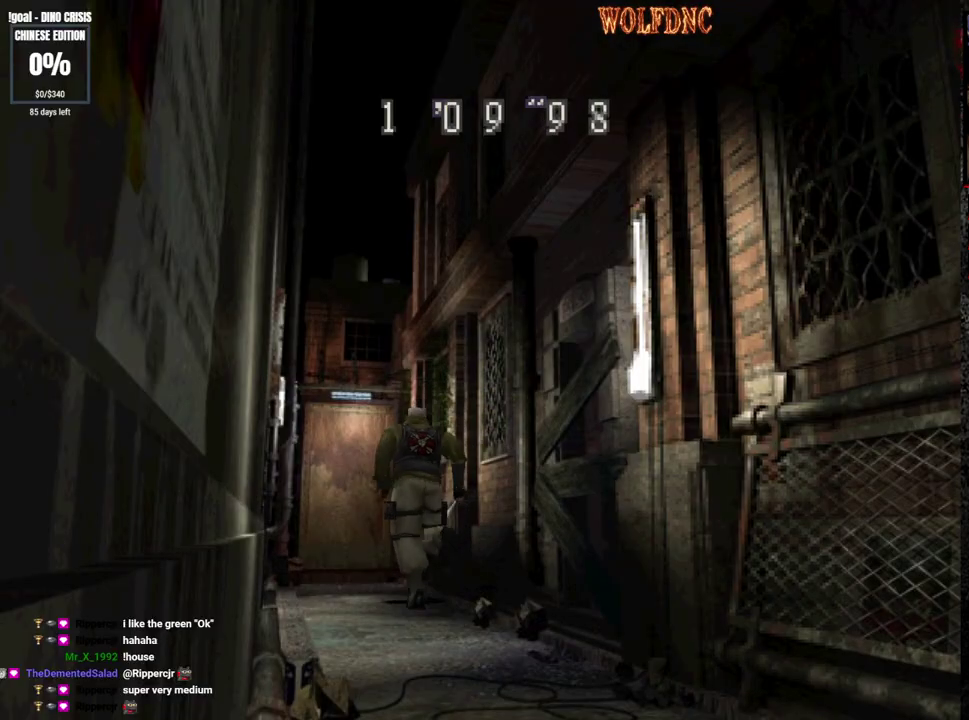
{"buttons": ["CROSS", "SQUARE", "DPAD_UP", "DPAD_LEFT"]}
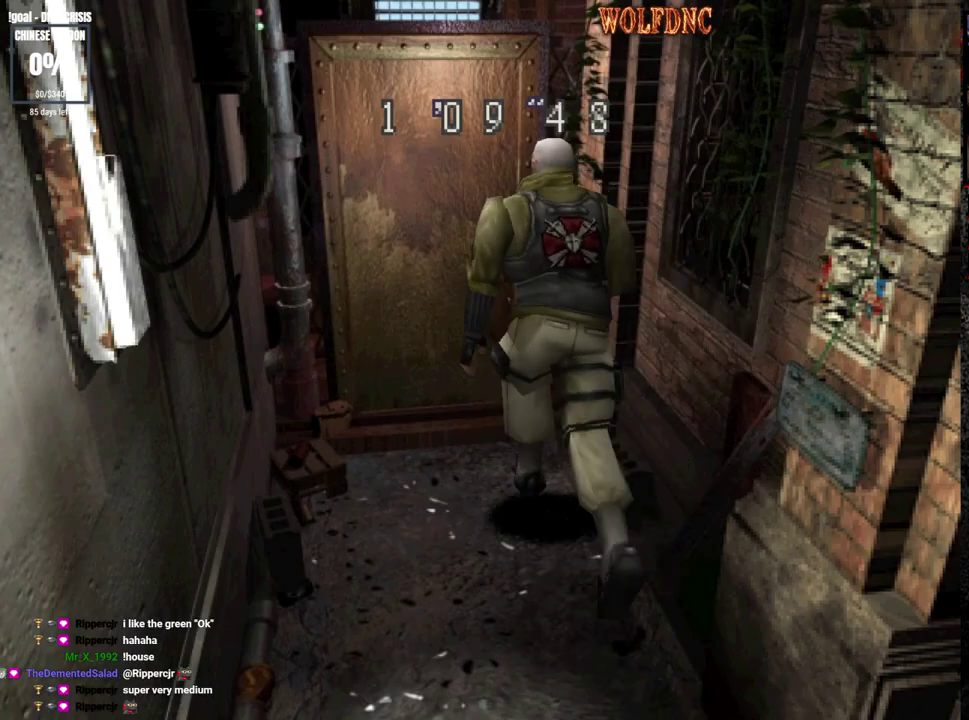
{"buttons": ["SQUARE", "DPAD_UP"]}
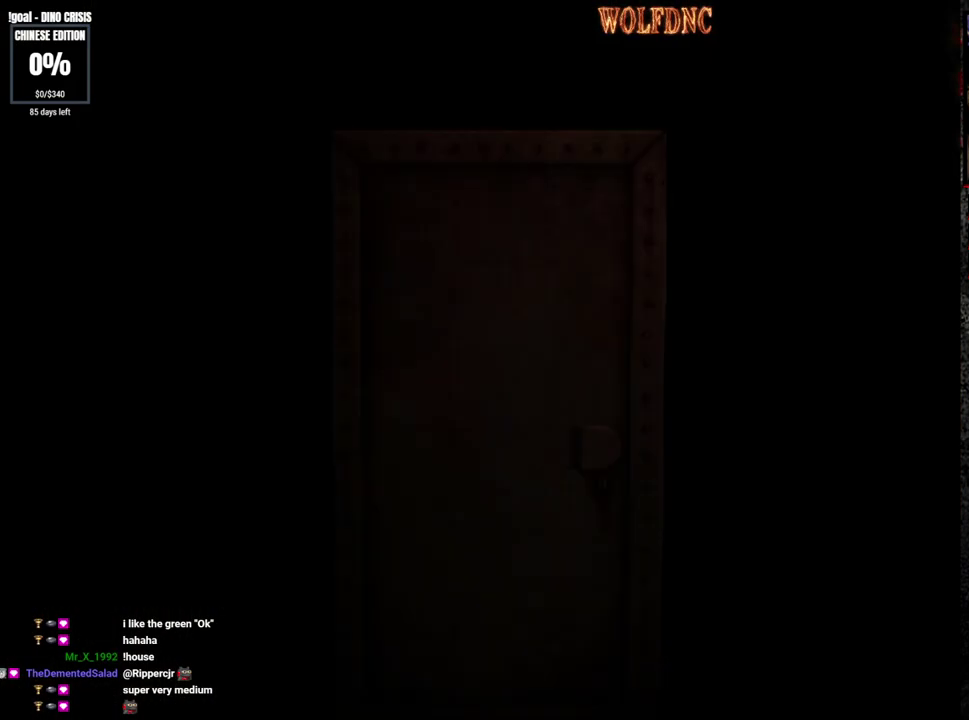
{"buttons": ["SQUARE", "DPAD_UP"], "events": []}
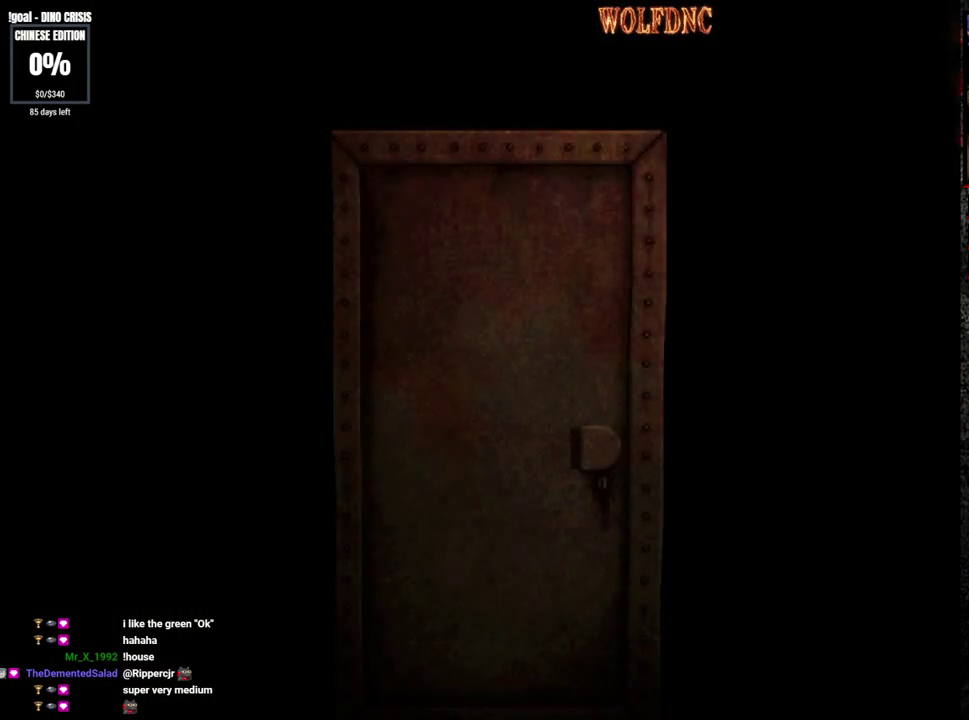
{"buttons": ["SQUARE", "DPAD_UP"], "events": [[450, "SELECT", "down"], [500, "SELECT", "up"]]}
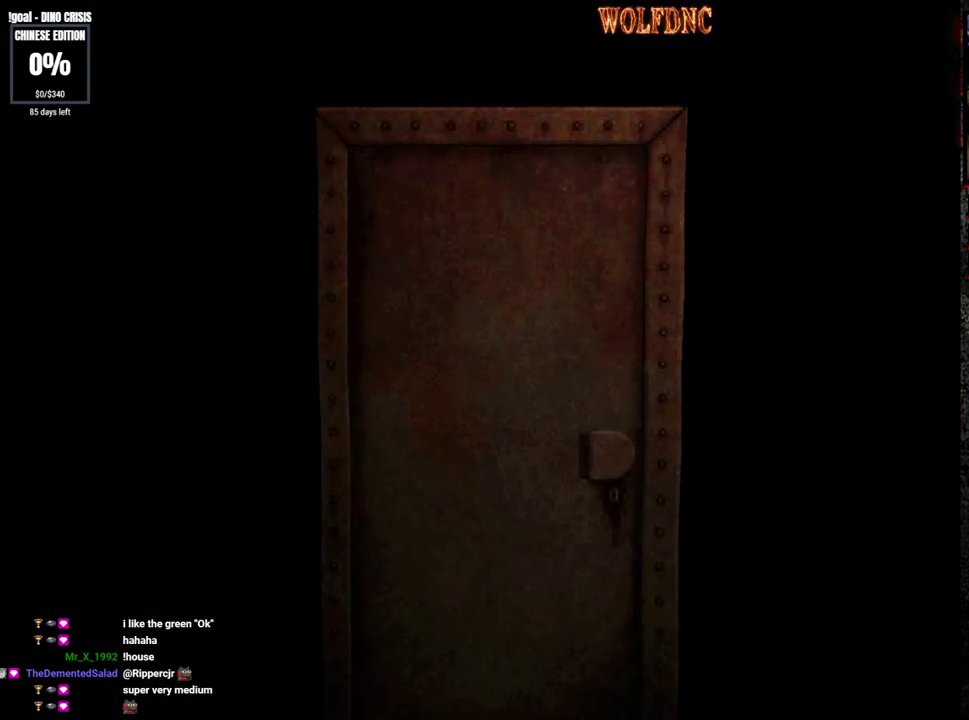
{"buttons": ["SQUARE", "DPAD_UP"], "events": []}
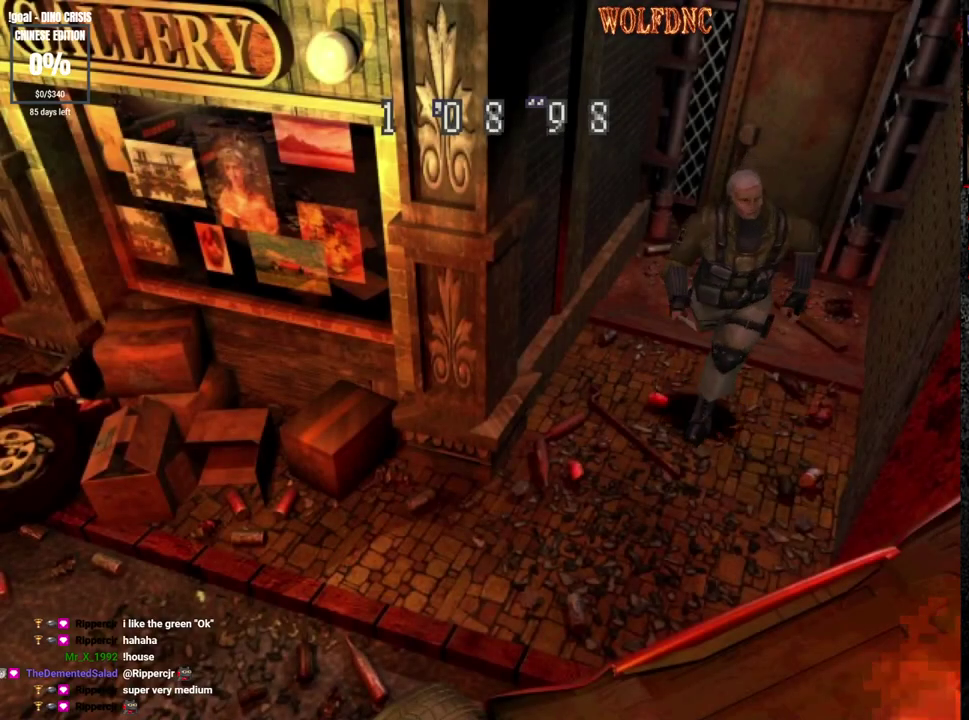
{"buttons": ["SQUARE", "DPAD_UP", "DPAD_RIGHT"], "events": [[100, "DPAD_RIGHT", "down"]]}
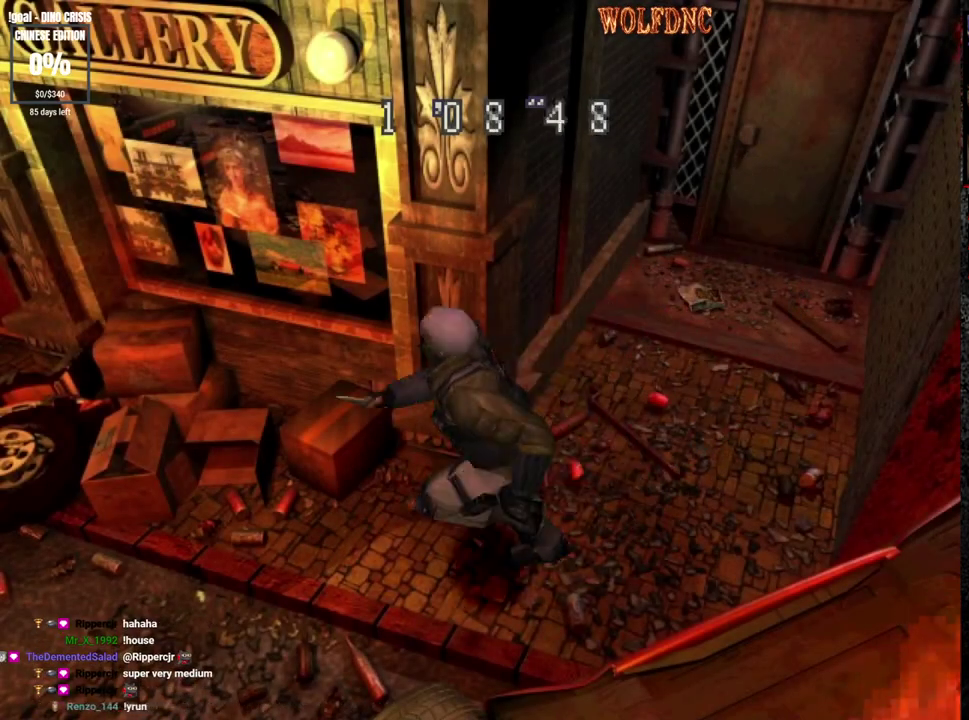
{"buttons": ["SQUARE", "DPAD_UP"], "events": [[33, "DPAD_RIGHT", "up"]]}
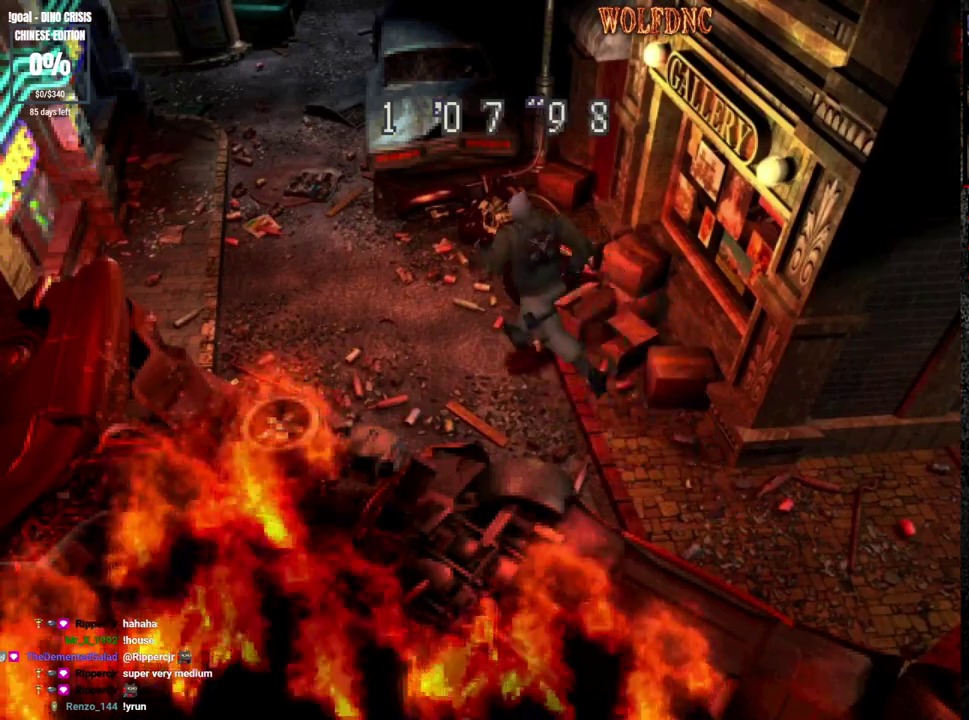
{"buttons": ["SQUARE", "DPAD_UP"], "events": []}